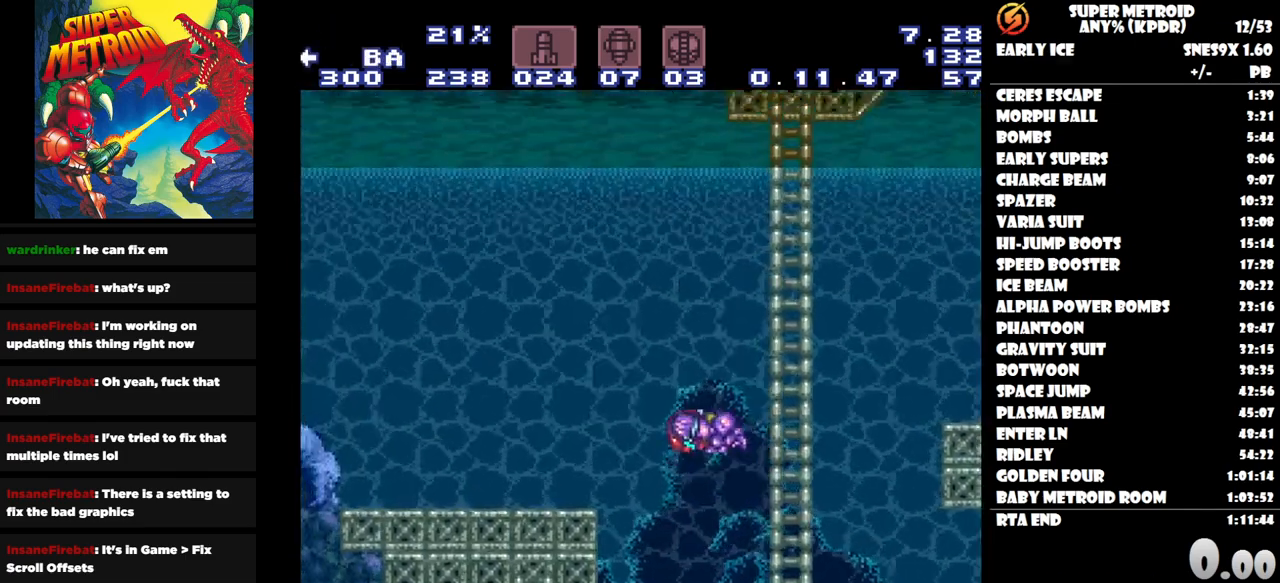
Gameplay with a controller (Nintendo layout); each line is a JSON object with the inputs held at the frame after it. "button_events" lists button changes between this image and that frame as [ms after this image, input, new state], when the widget could be followed in between (sticks are given only as held states). Not read: A B L1 L2 L3 R1 R2 R3 left_stick right_stick.
{"buttons": [], "button_events": [[250, "DPAD_LEFT", "up"]]}
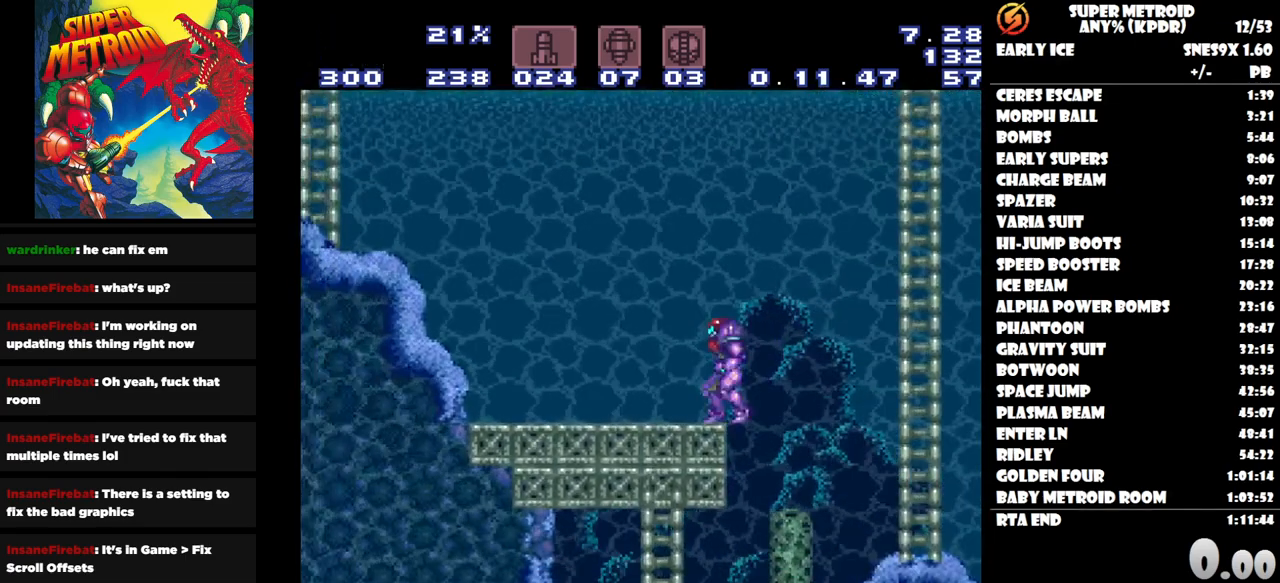
{"buttons": ["DPAD_LEFT"], "button_events": [[433, "DPAD_LEFT", "down"]]}
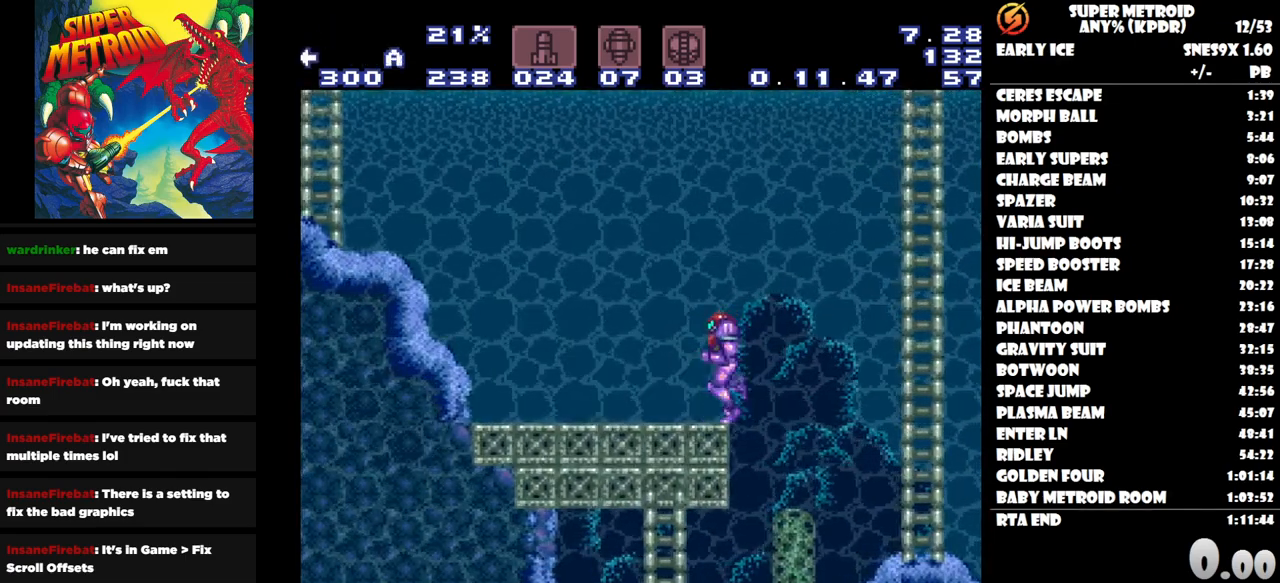
{"buttons": ["DPAD_LEFT"], "button_events": []}
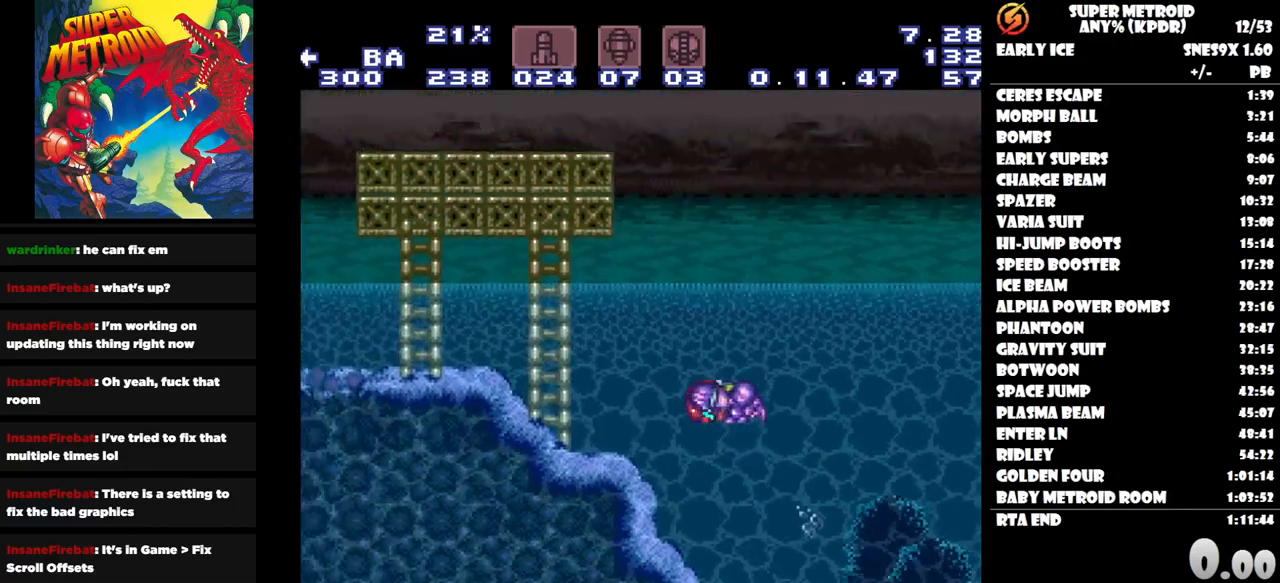
{"buttons": ["DPAD_LEFT"], "button_events": []}
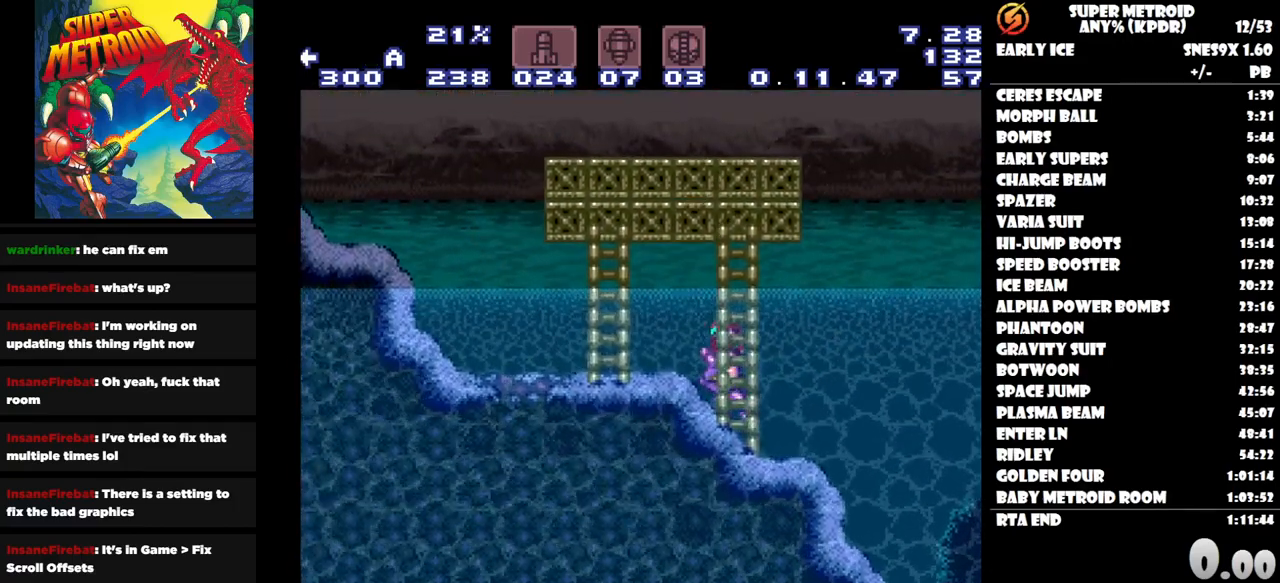
{"buttons": ["DPAD_LEFT"], "button_events": []}
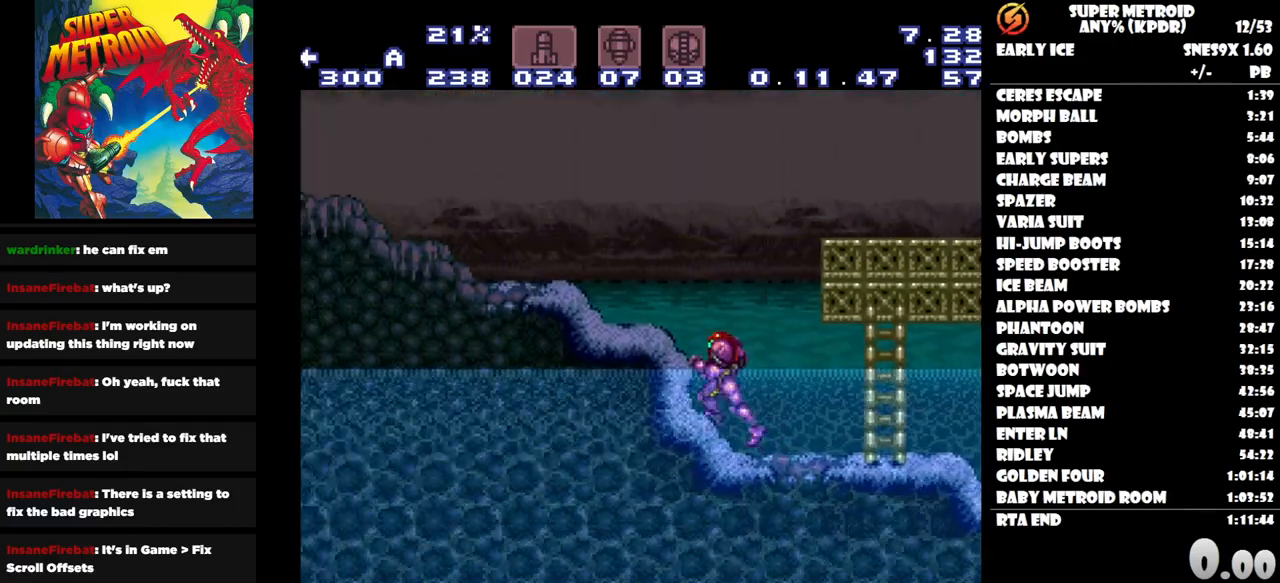
{"buttons": ["DPAD_RIGHT"], "button_events": [[17, "DPAD_LEFT", "up"], [117, "DPAD_RIGHT", "down"]]}
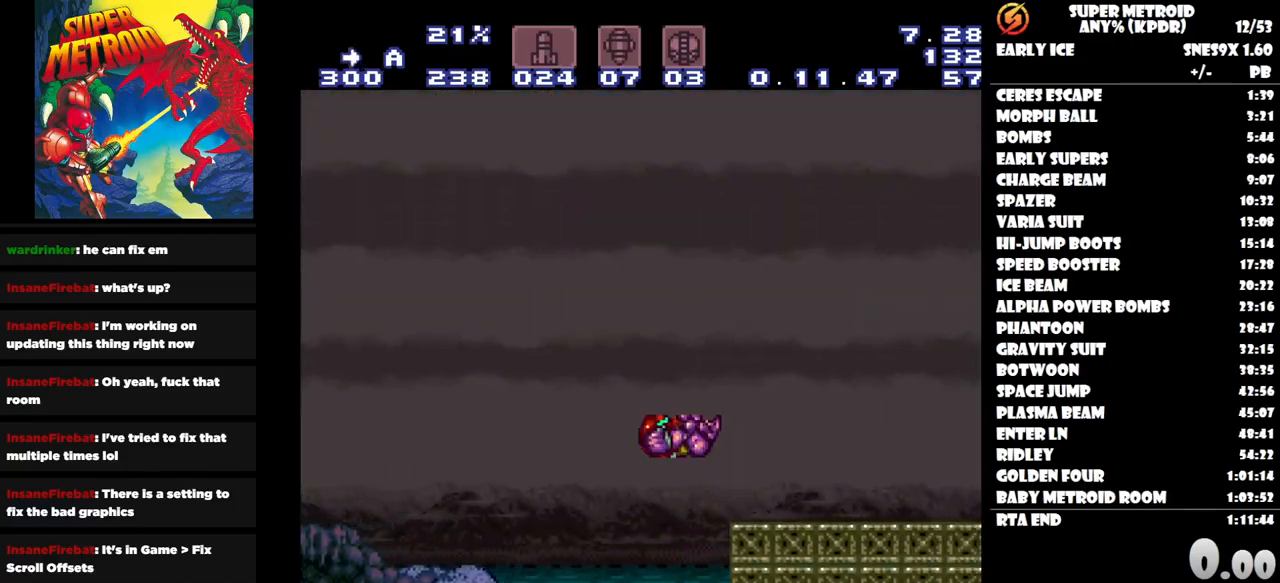
{"buttons": ["DPAD_RIGHT"], "button_events": [[100, "DPAD_RIGHT", "up"], [300, "DPAD_RIGHT", "down"]]}
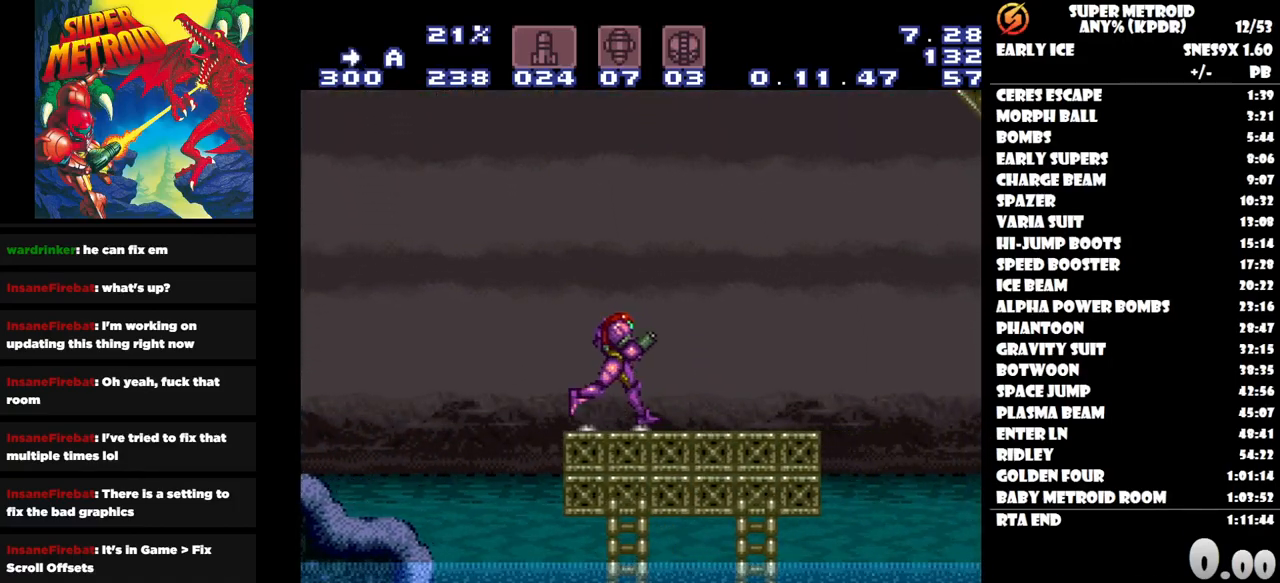
{"buttons": ["DPAD_RIGHT"], "button_events": []}
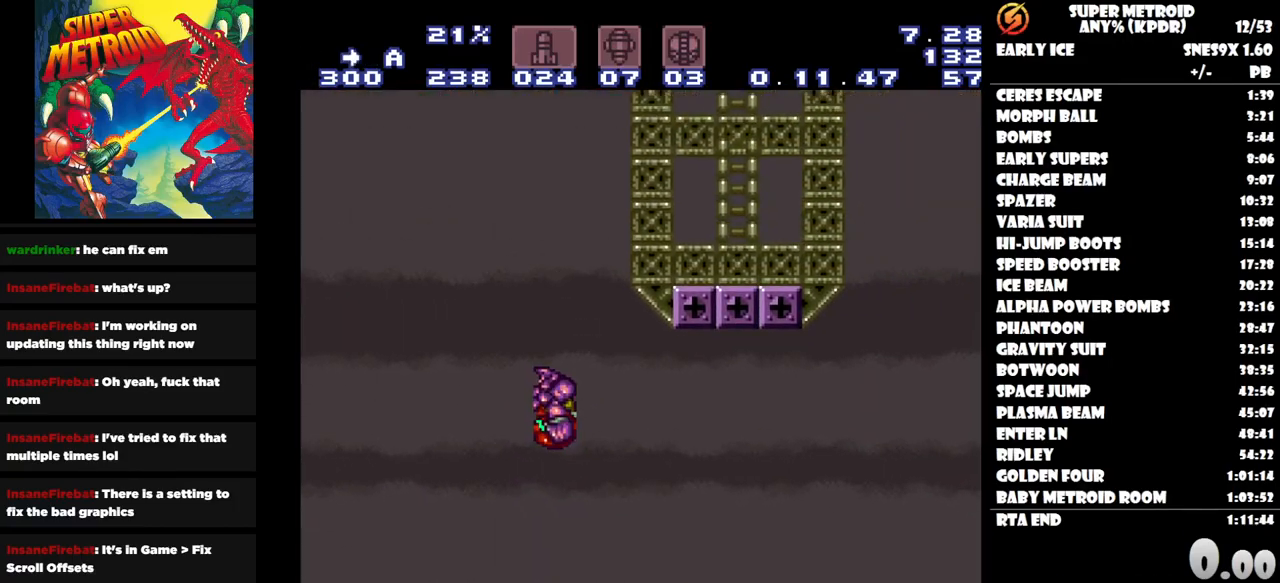
{"buttons": ["DPAD_RIGHT"], "button_events": []}
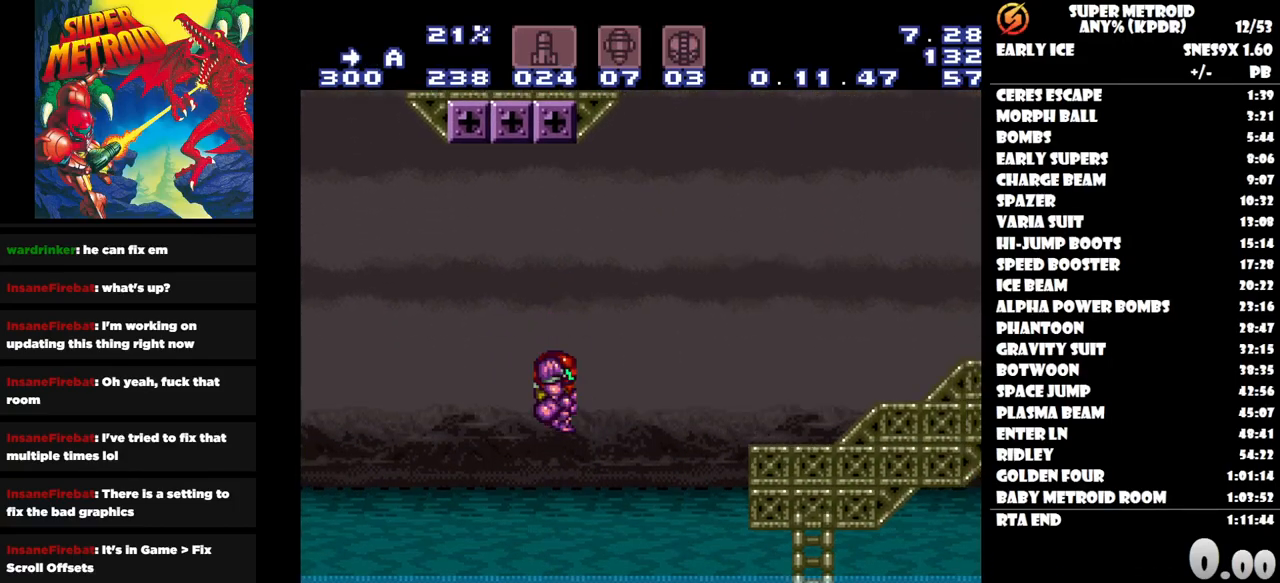
{"buttons": ["DPAD_LEFT"], "button_events": [[100, "DPAD_RIGHT", "up"], [167, "DPAD_LEFT", "down"]]}
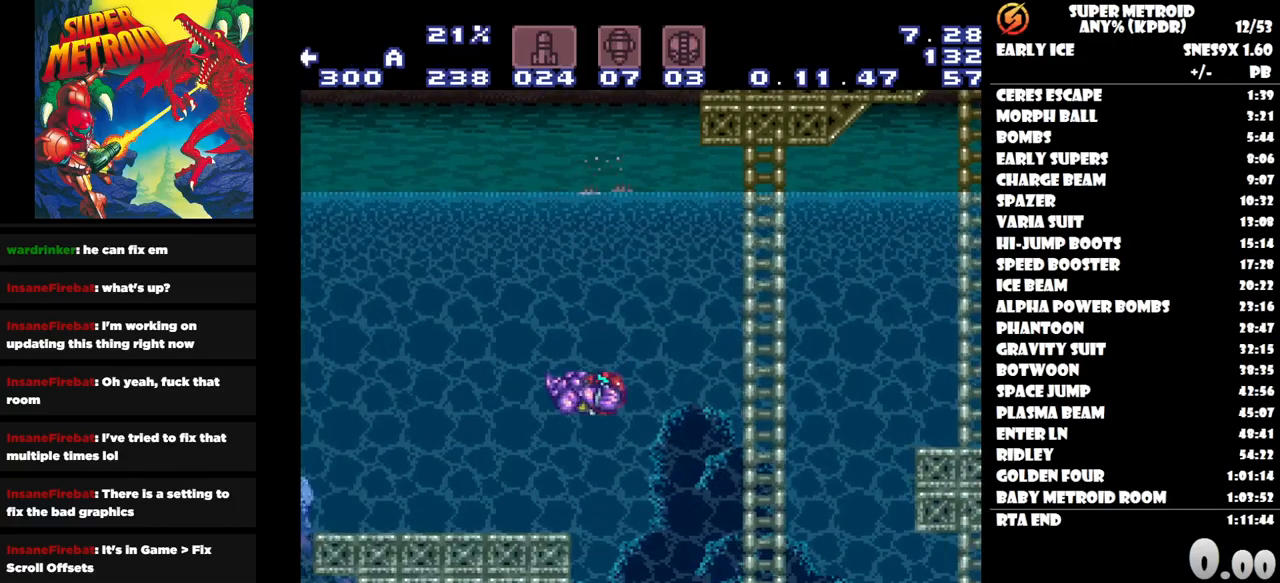
{"buttons": ["DPAD_LEFT"], "button_events": []}
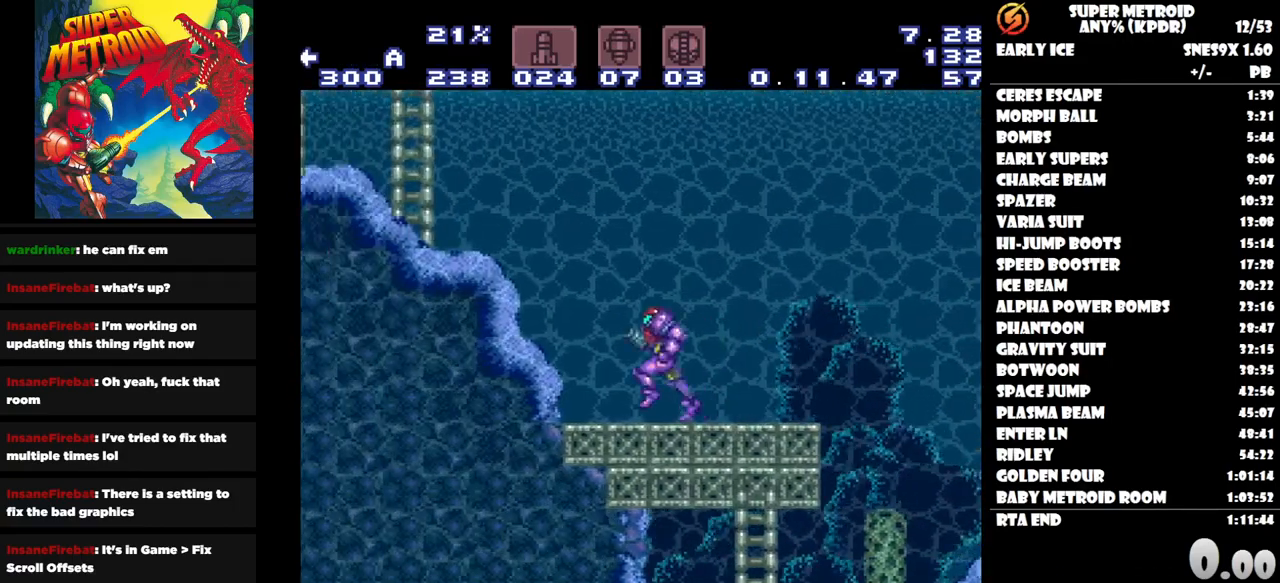
{"buttons": ["DPAD_LEFT"], "button_events": []}
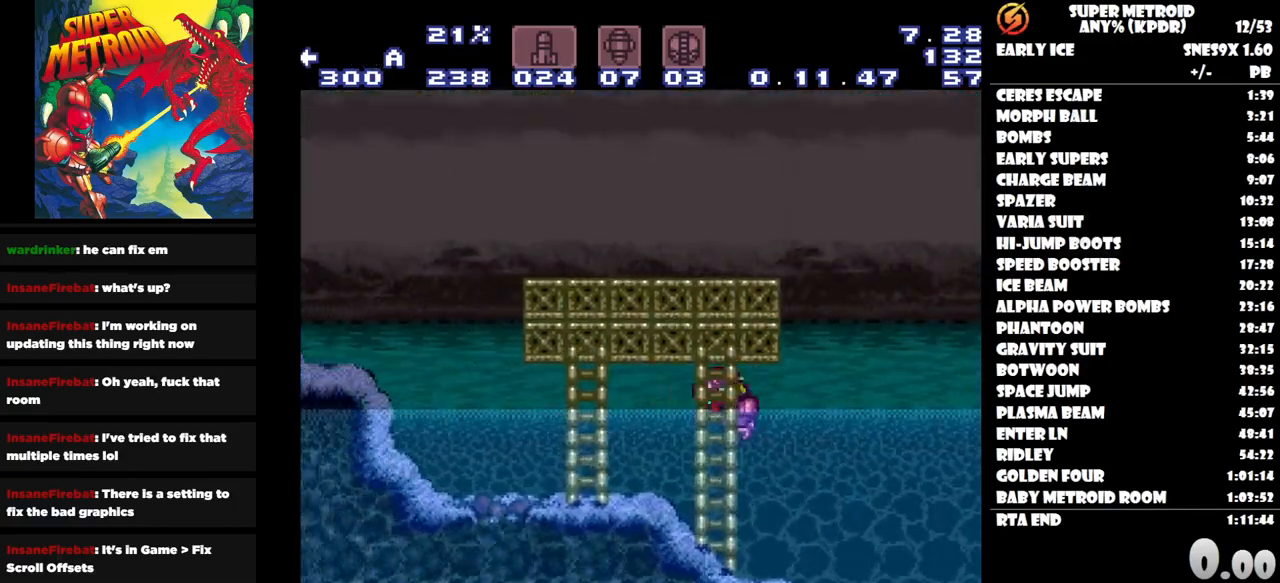
{"buttons": ["DPAD_LEFT"], "button_events": []}
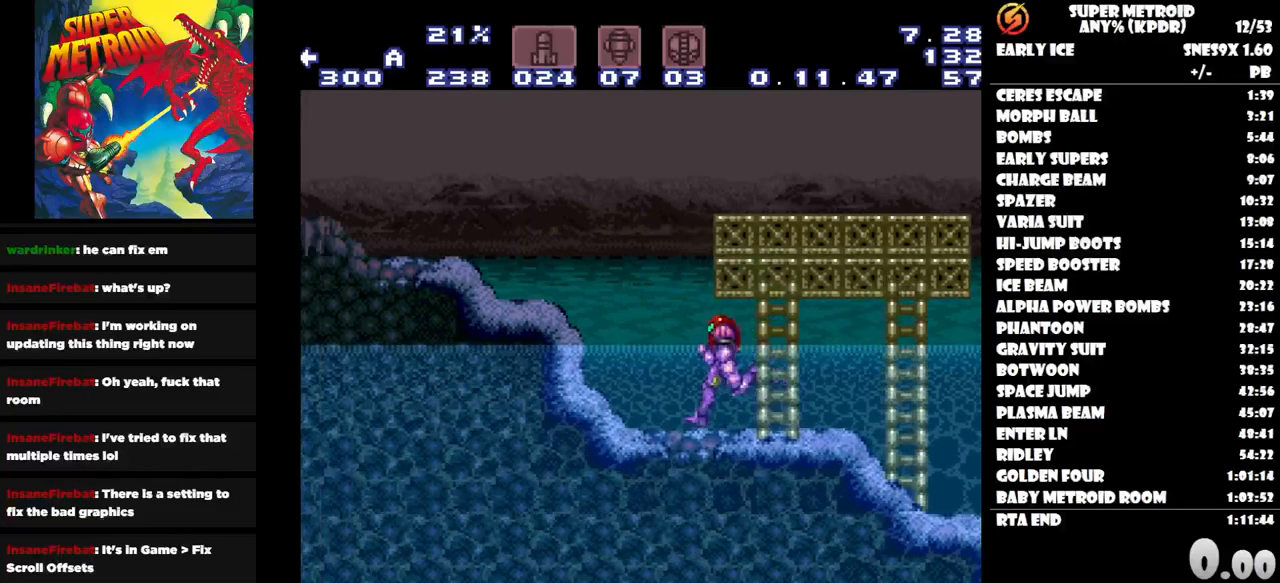
{"buttons": ["DPAD_RIGHT"], "button_events": [[150, "DPAD_LEFT", "up"], [317, "DPAD_RIGHT", "down"]]}
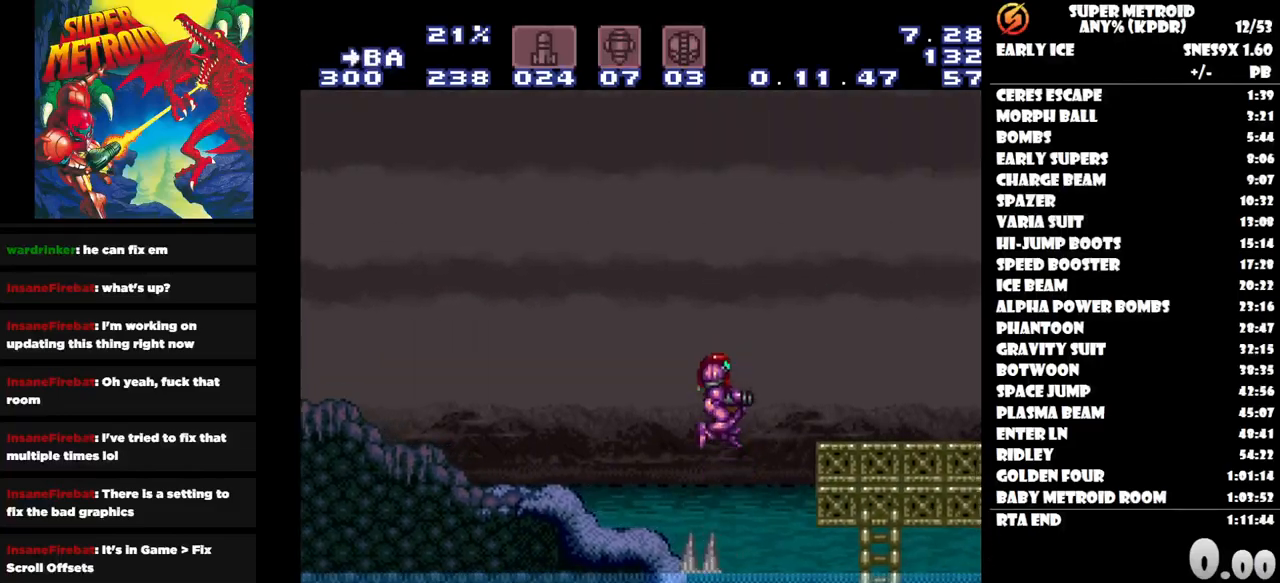
{"buttons": [], "button_events": [[450, "DPAD_RIGHT", "up"]]}
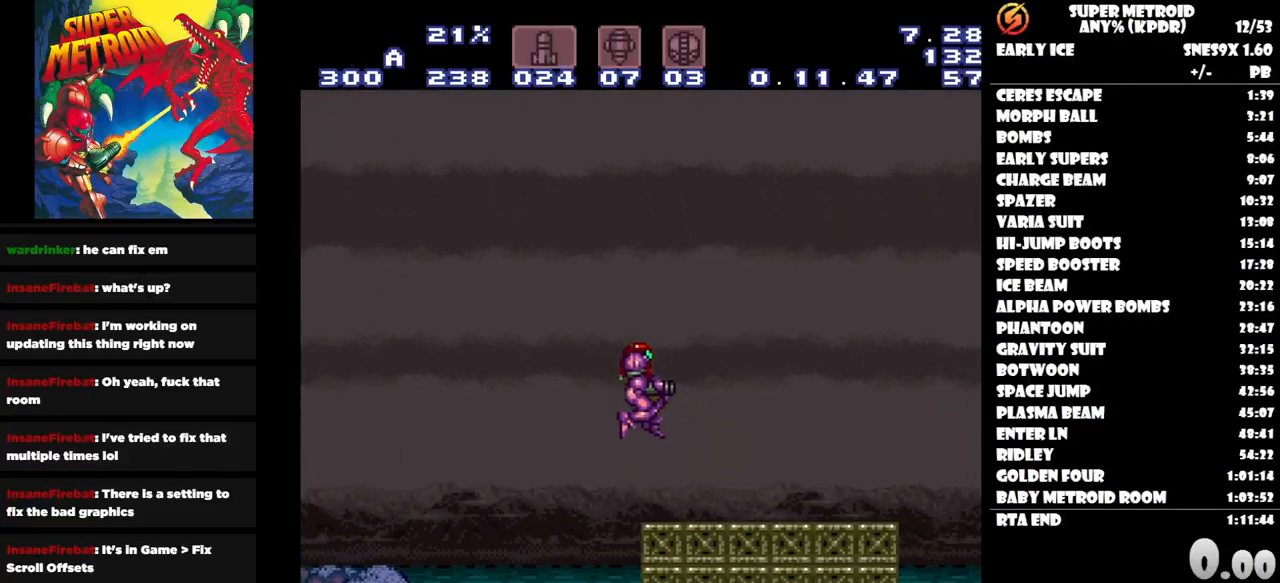
{"buttons": ["DPAD_RIGHT"], "button_events": [[100, "DPAD_RIGHT", "down"]]}
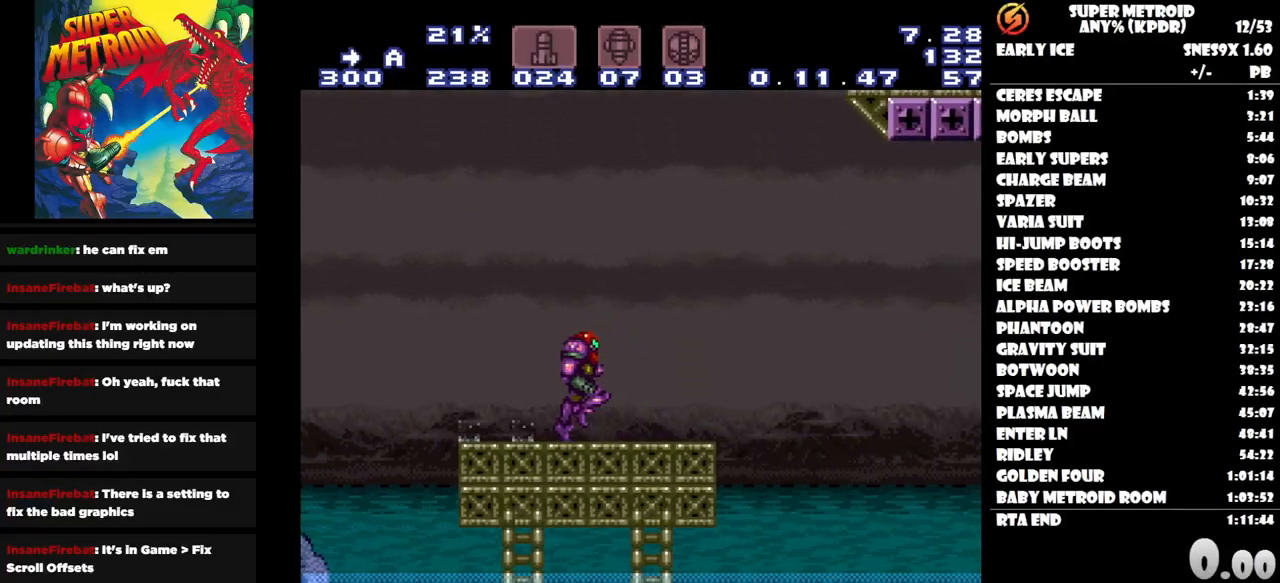
{"buttons": ["DPAD_RIGHT"], "button_events": []}
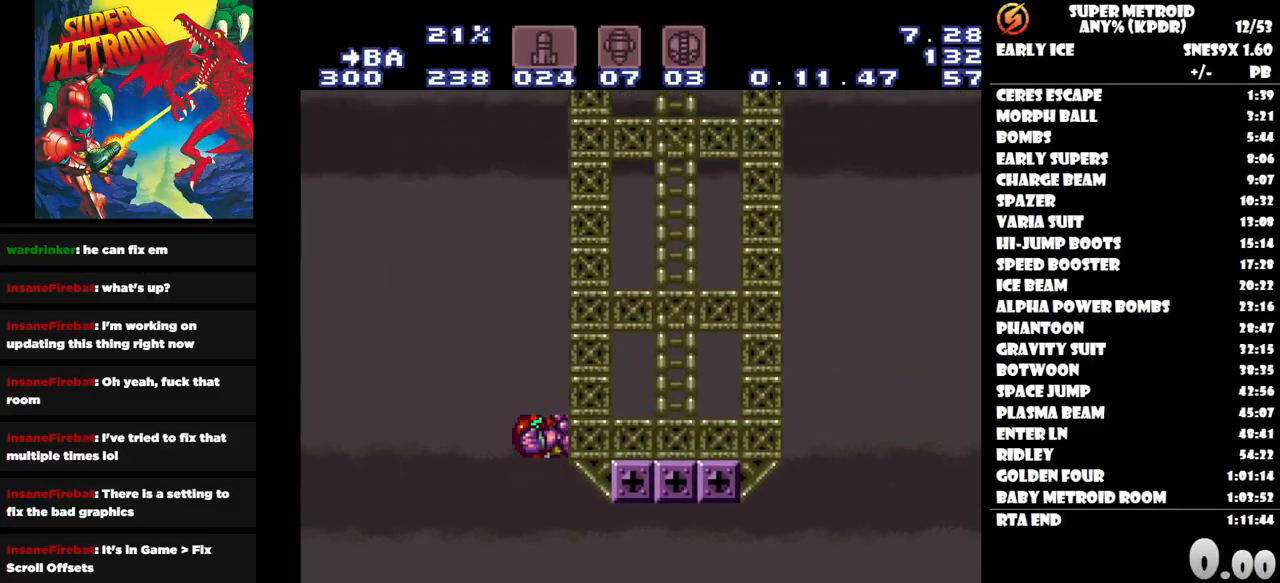
{"buttons": ["DPAD_LEFT"], "button_events": [[217, "DPAD_RIGHT", "up"], [267, "DPAD_LEFT", "down"]]}
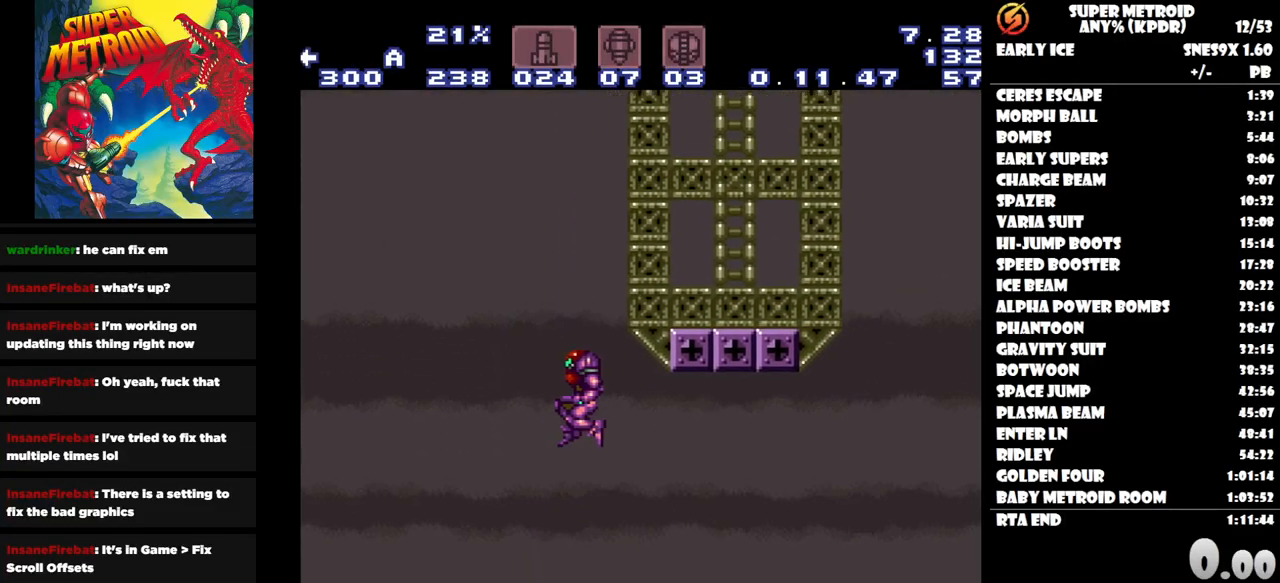
{"buttons": ["DPAD_LEFT"], "button_events": []}
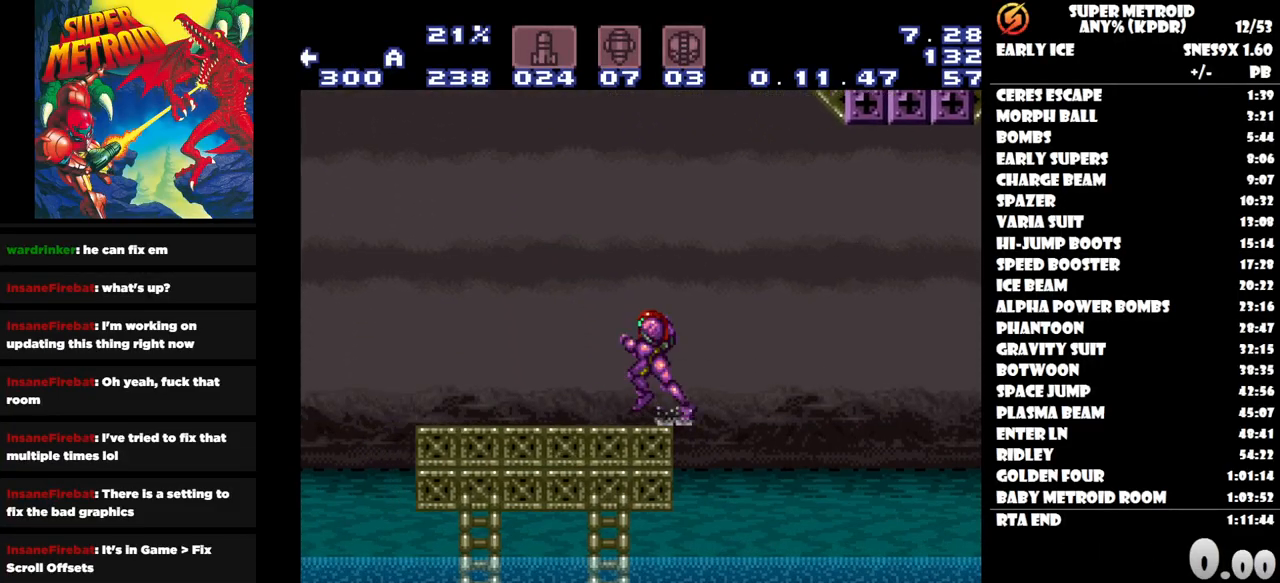
{"buttons": ["DPAD_RIGHT"], "button_events": [[250, "DPAD_LEFT", "up"], [367, "DPAD_RIGHT", "down"]]}
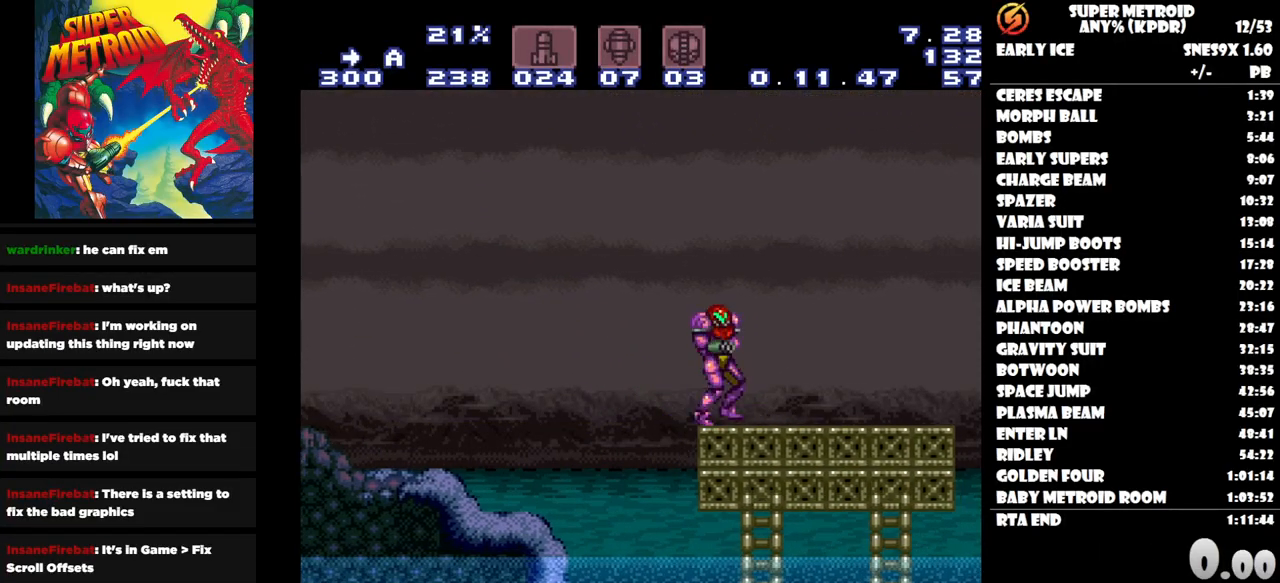
{"buttons": ["DPAD_RIGHT"], "button_events": []}
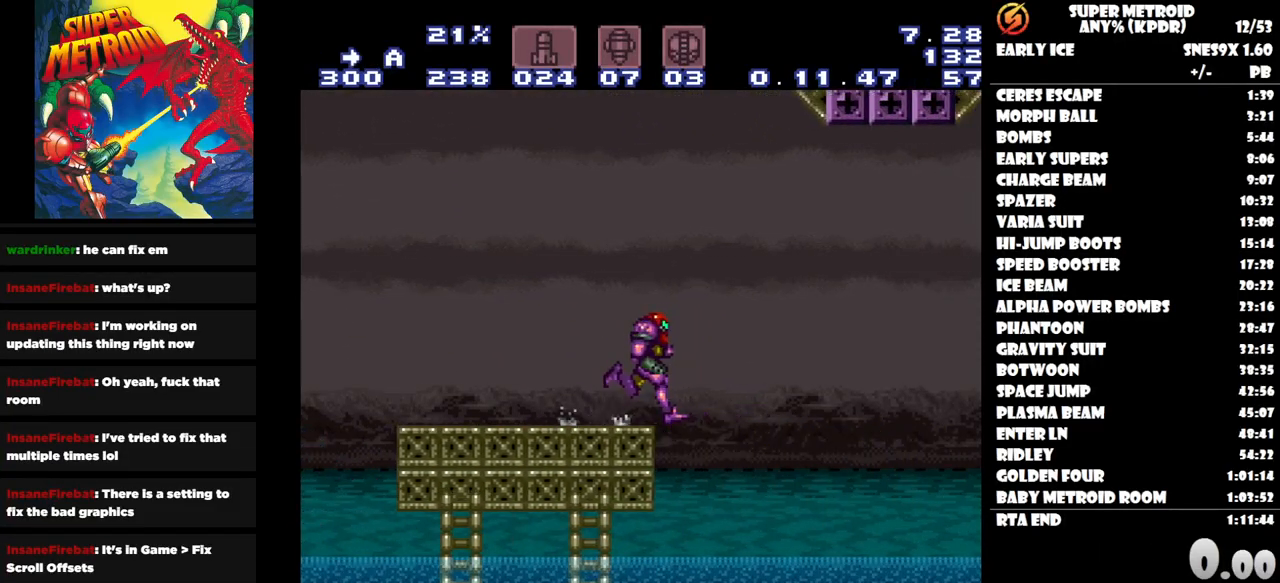
{"buttons": ["DPAD_LEFT"], "button_events": [[433, "DPAD_RIGHT", "up"], [483, "DPAD_LEFT", "down"]]}
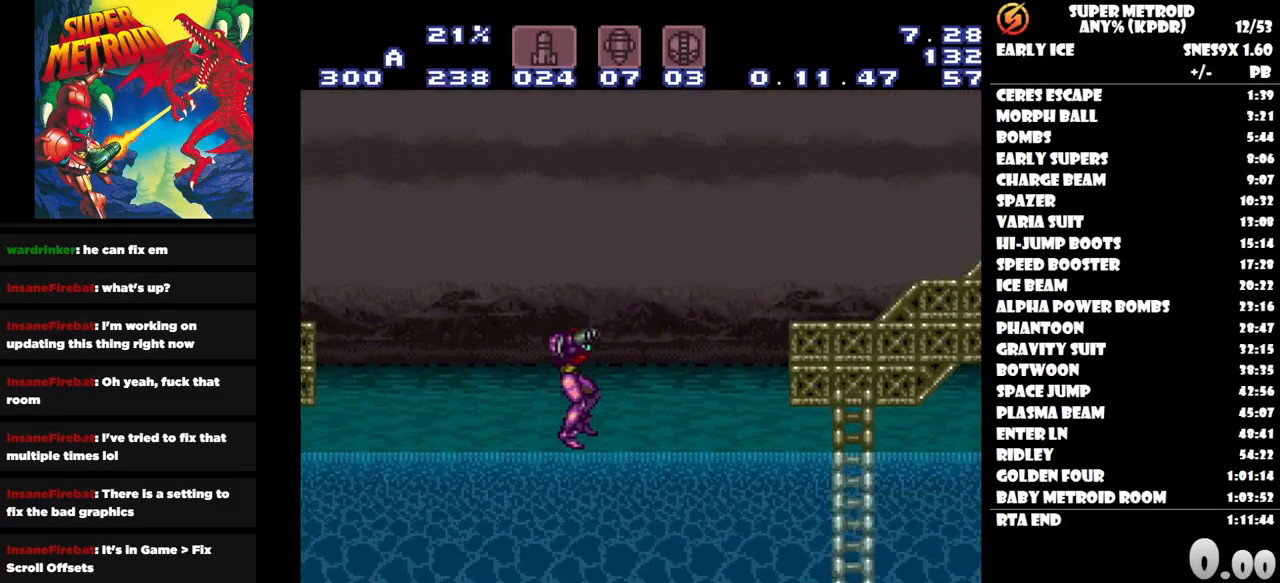
{"buttons": ["DPAD_LEFT"], "button_events": []}
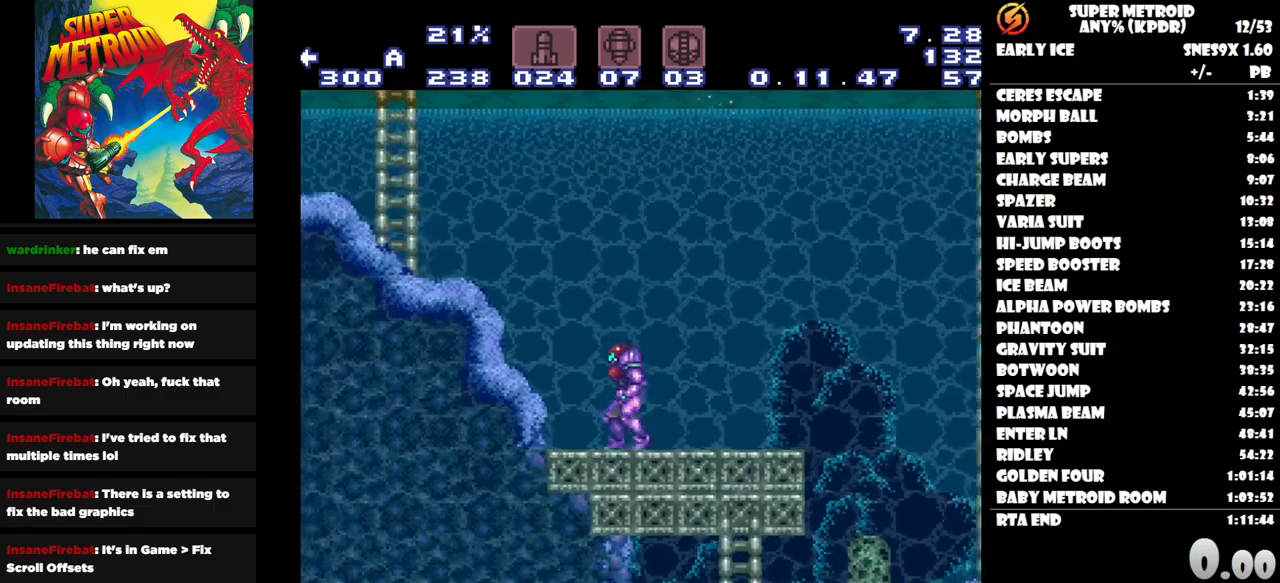
{"buttons": ["DPAD_LEFT"], "button_events": []}
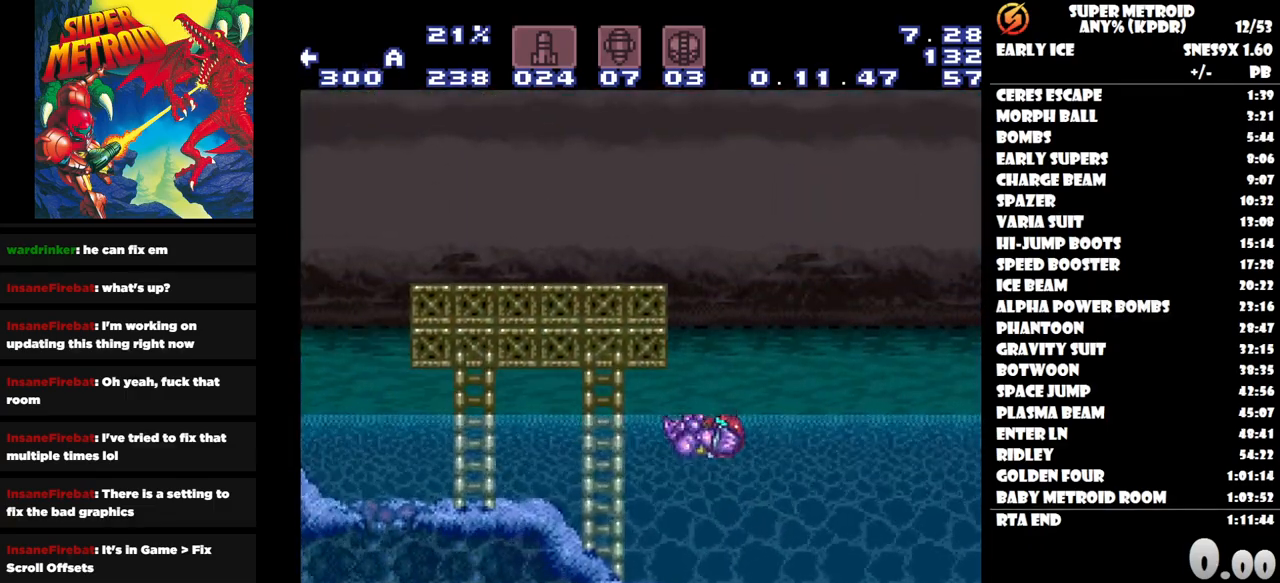
{"buttons": ["DPAD_LEFT"], "button_events": []}
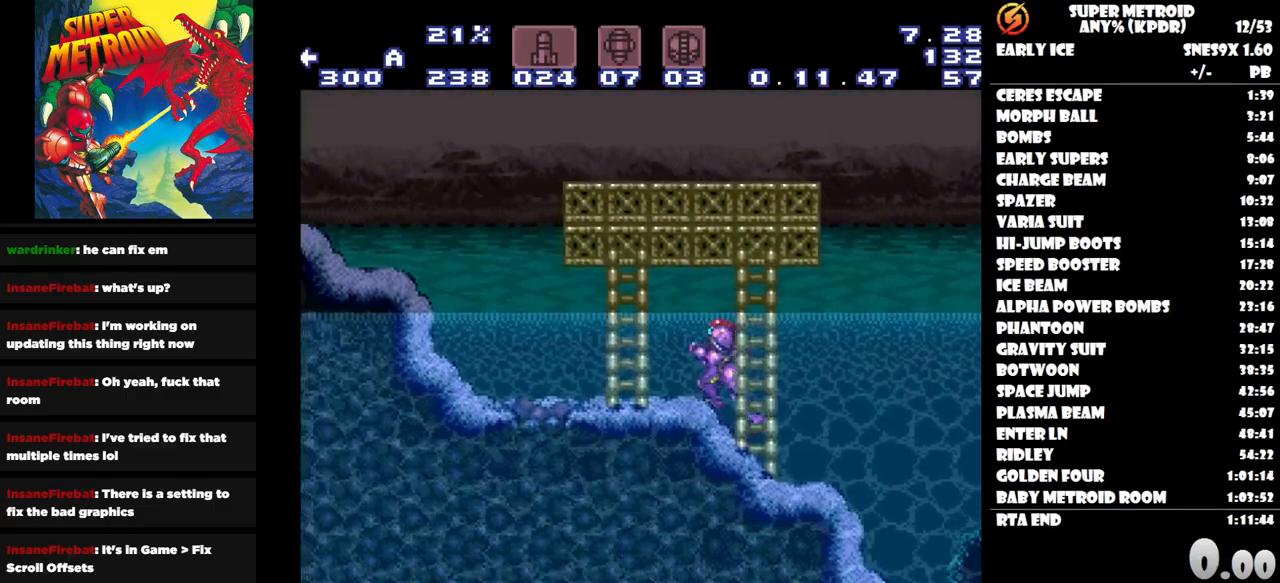
{"buttons": ["DPAD_RIGHT"], "button_events": [[350, "DPAD_LEFT", "up"], [450, "DPAD_RIGHT", "down"]]}